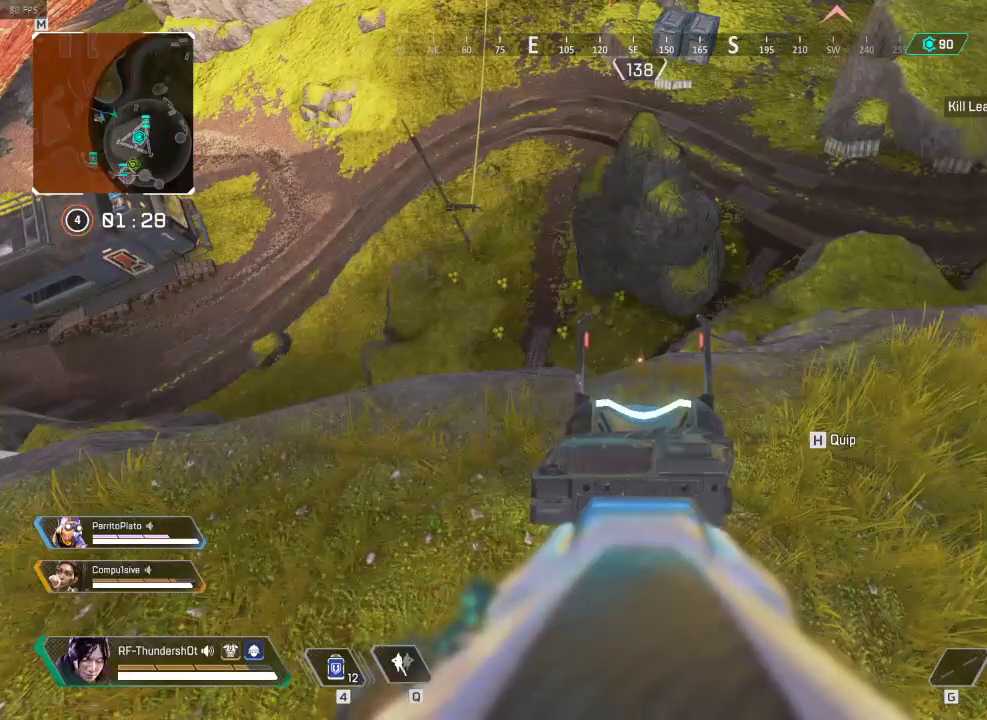
Gameplay with keyboard; each line is a JSON object with the keys held at the frame after it. "events" lists presses ("down") and releases ("up") of "1", "2", "3", "4", "5", "a", "alt", "c", "caps_lock", "ctrl", "d", "down", "e", "escape", "f", "g", "left", "q", "r", "right", "s", "shift", "space", "super", "t", "tab", "up", "v", "w", "x" and "z" between this image and that frame as [ms after this image, input, new state], when the widget could be followed in between. No other keys are recorded. Mouse input is not recorded.
{"keys": [], "events": [[16, "w", "down"], [83, "w", "up"]]}
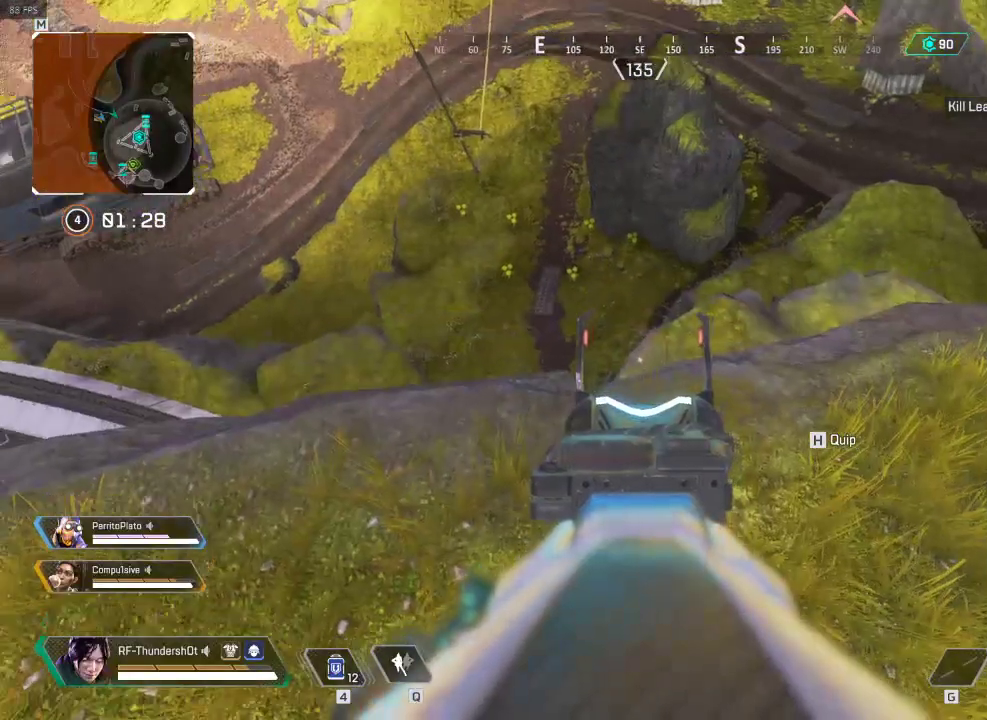
{"keys": ["a"], "events": [[301, "a", "down"]]}
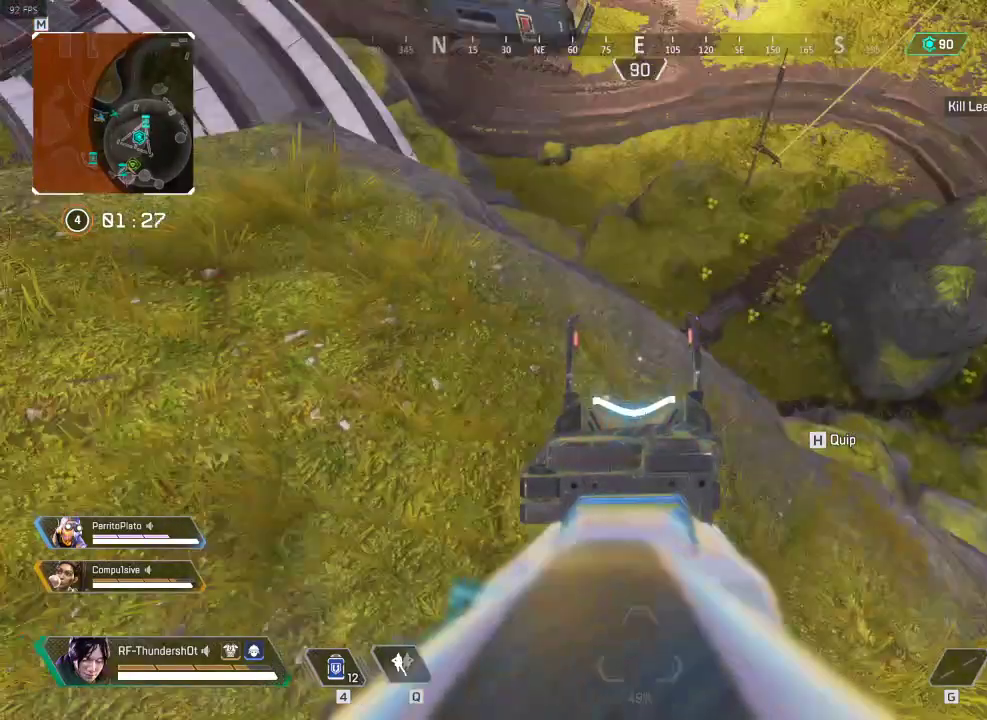
{"keys": [], "events": [[167, "a", "up"], [400, "w", "down"], [500, "w", "up"]]}
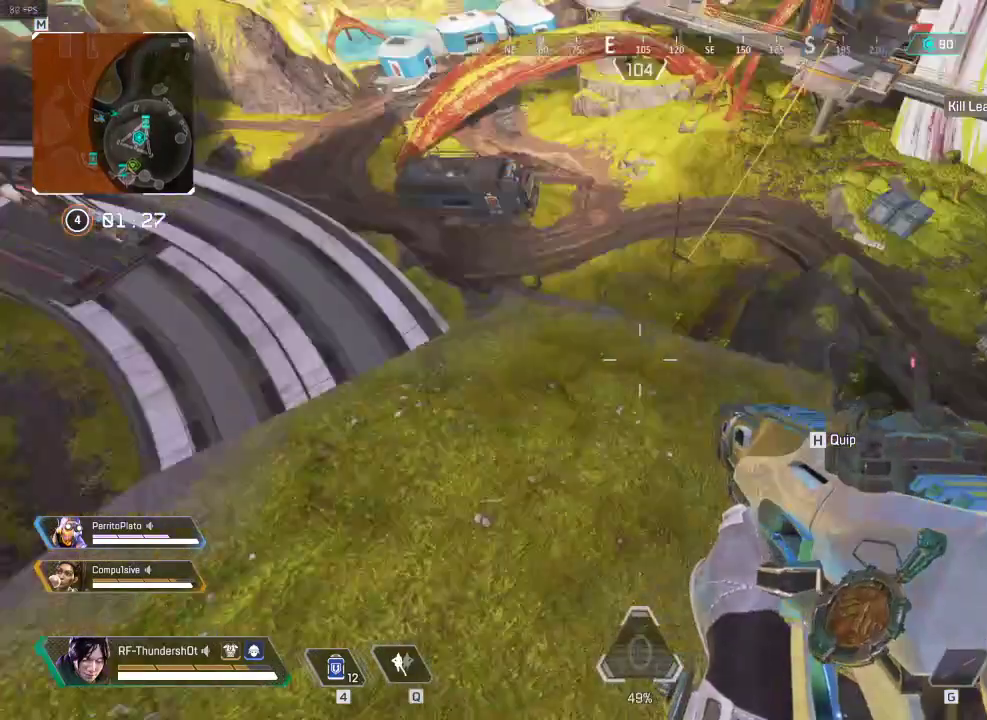
{"keys": ["a"], "events": [[234, "w", "down"], [251, "w", "up"], [484, "a", "down"]]}
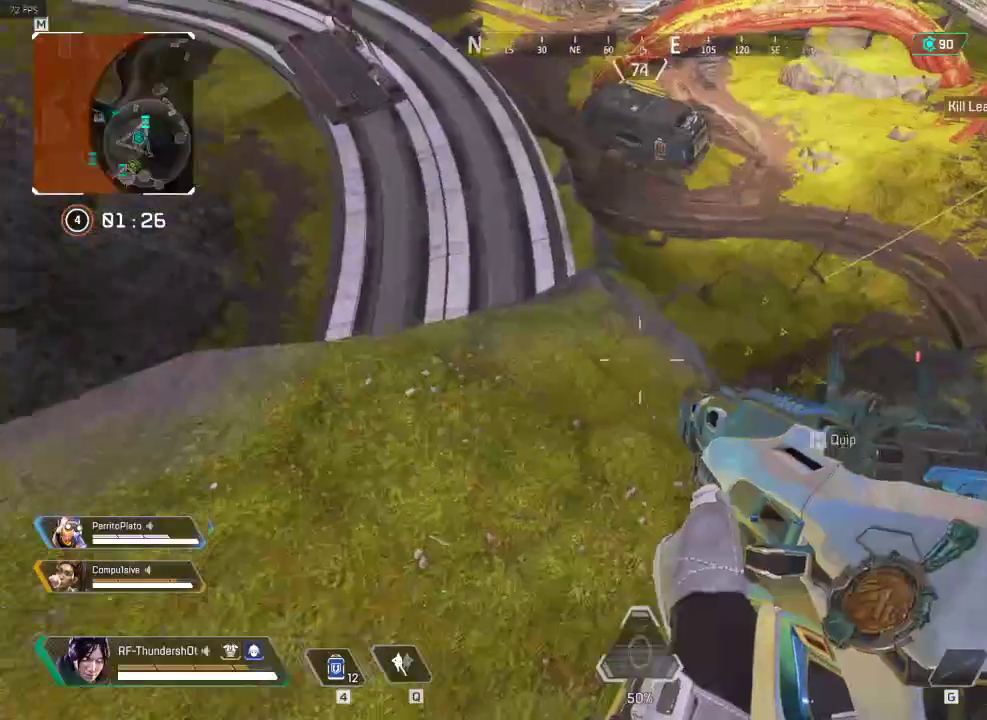
{"keys": ["a"], "events": [[183, "a", "up"], [333, "a", "down"]]}
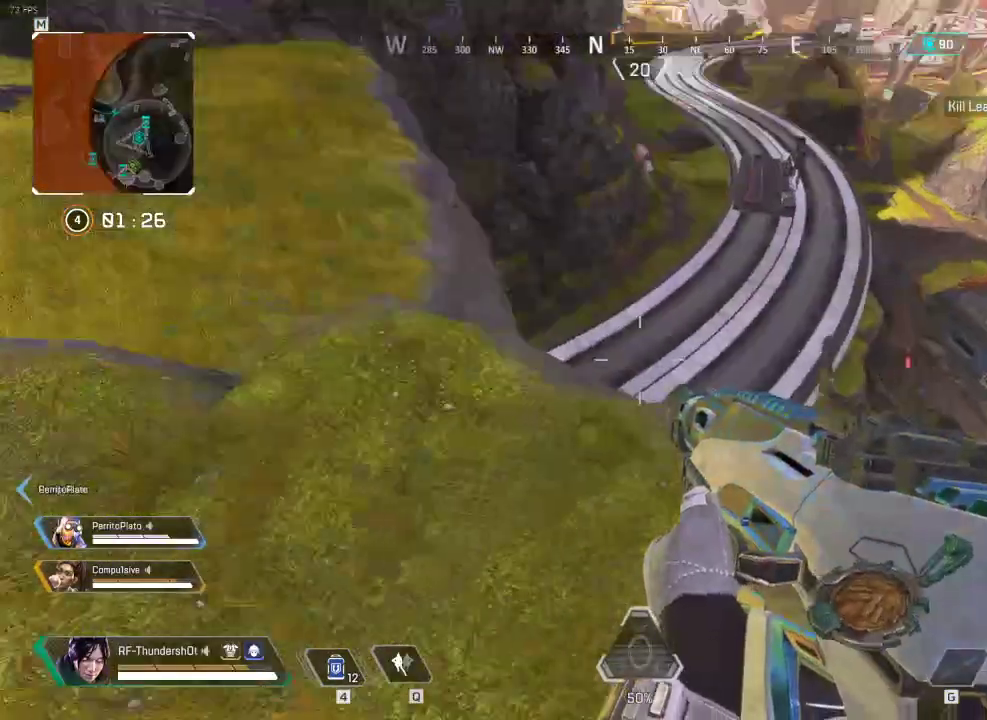
{"keys": ["5", "a", "w"], "events": [[17, "5", "down"], [184, "w", "down"]]}
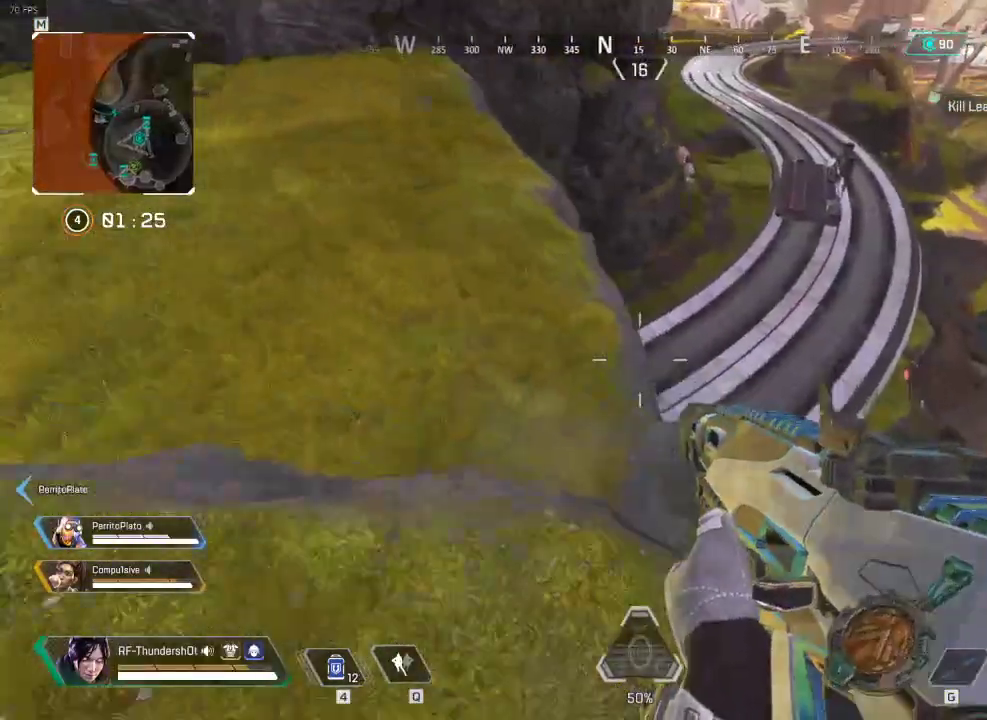
{"keys": ["a", "s"], "events": [[217, "w", "up"], [367, "s", "down"], [500, "5", "up"]]}
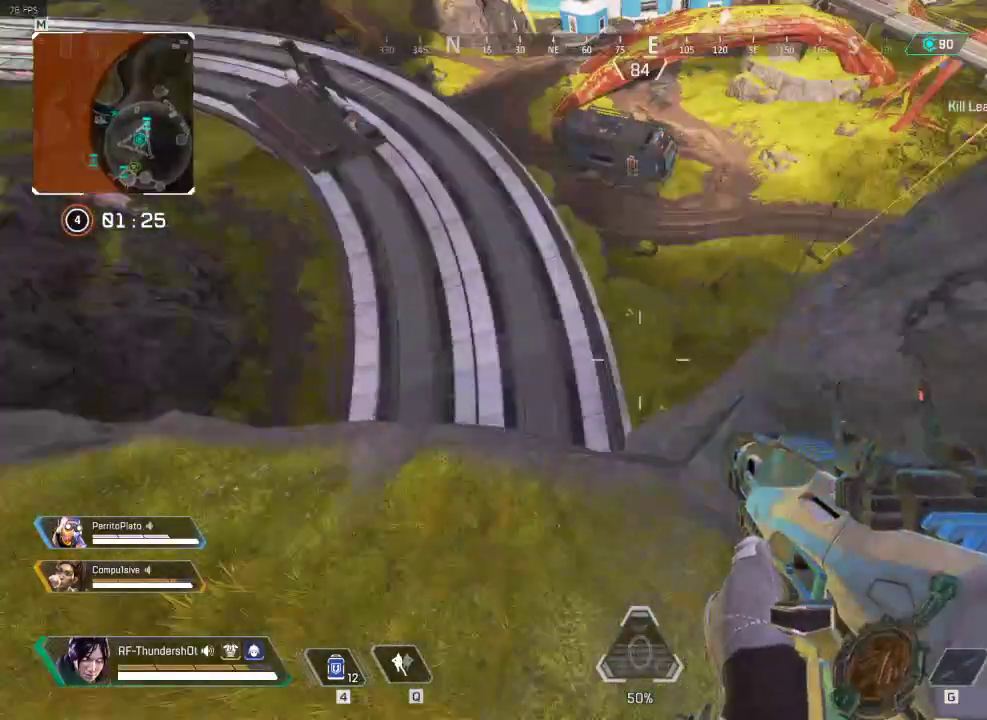
{"keys": [], "events": [[100, "a", "up"], [100, "s", "up"], [134, "5", "down"], [367, "5", "up"], [417, "a", "down"], [484, "a", "up"]]}
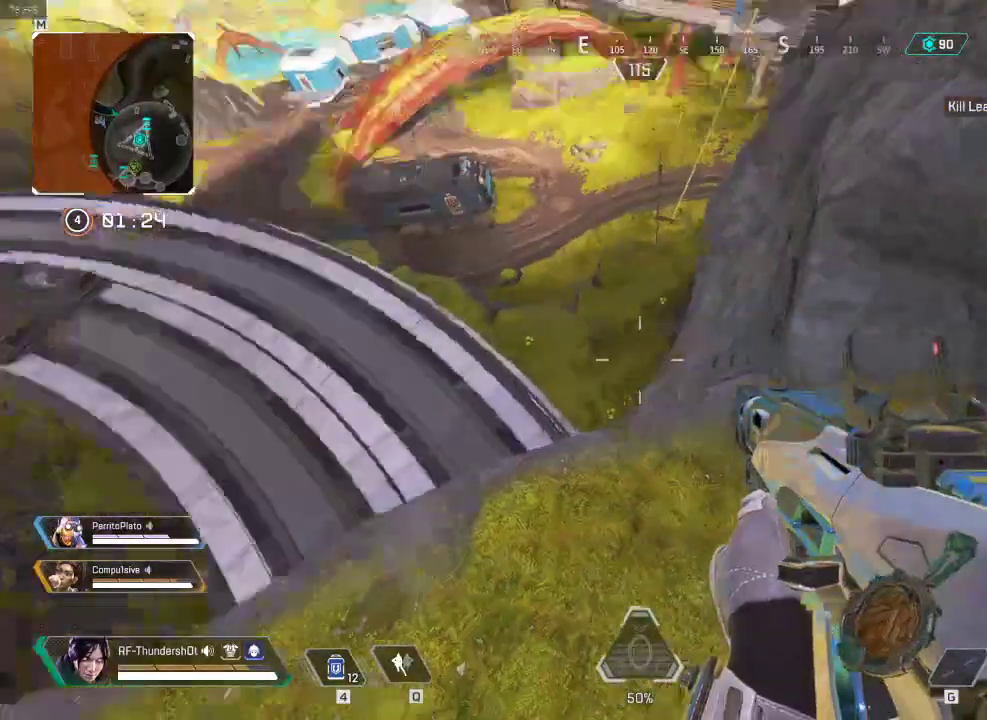
{"keys": ["a", "s"], "events": [[83, "5", "down"], [183, "f", "down"], [283, "f", "up"], [384, "5", "up"], [500, "a", "down"], [500, "s", "down"]]}
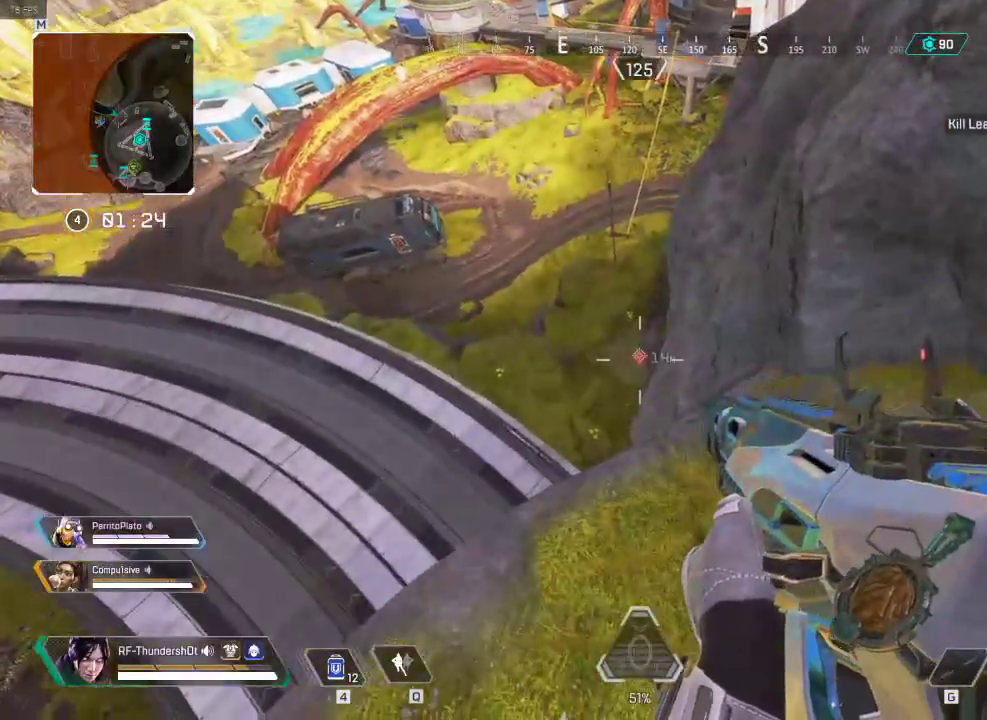
{"keys": [], "events": [[117, "a", "up"], [284, "s", "up"]]}
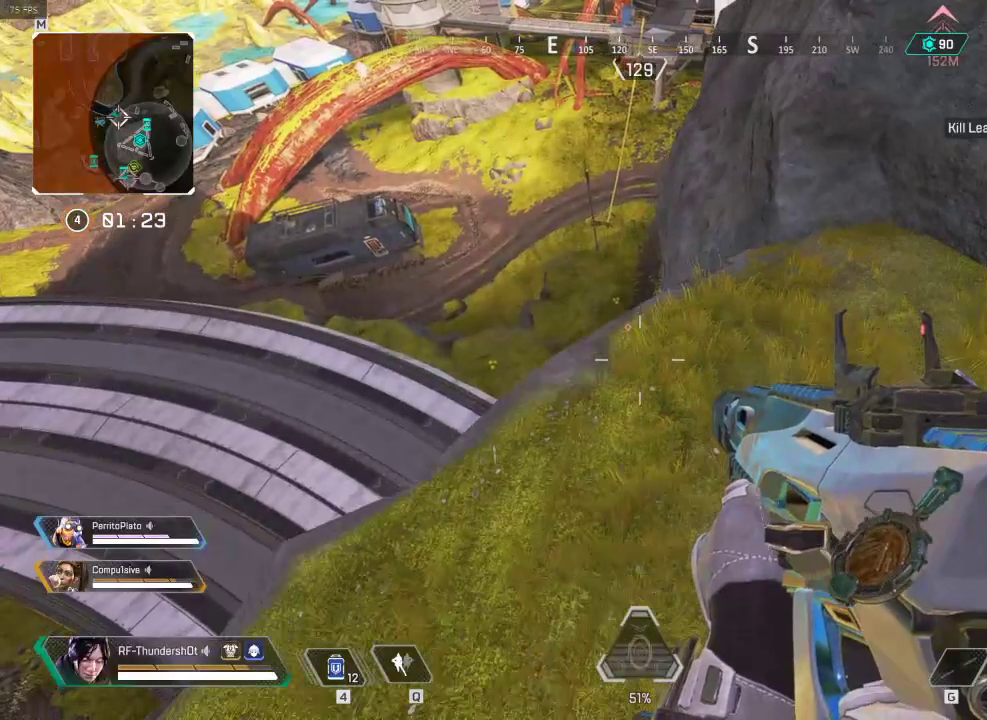
{"keys": ["shift", "w"], "events": [[67, "w", "down"], [100, "r", "down"], [184, "shift", "down"], [200, "r", "up"]]}
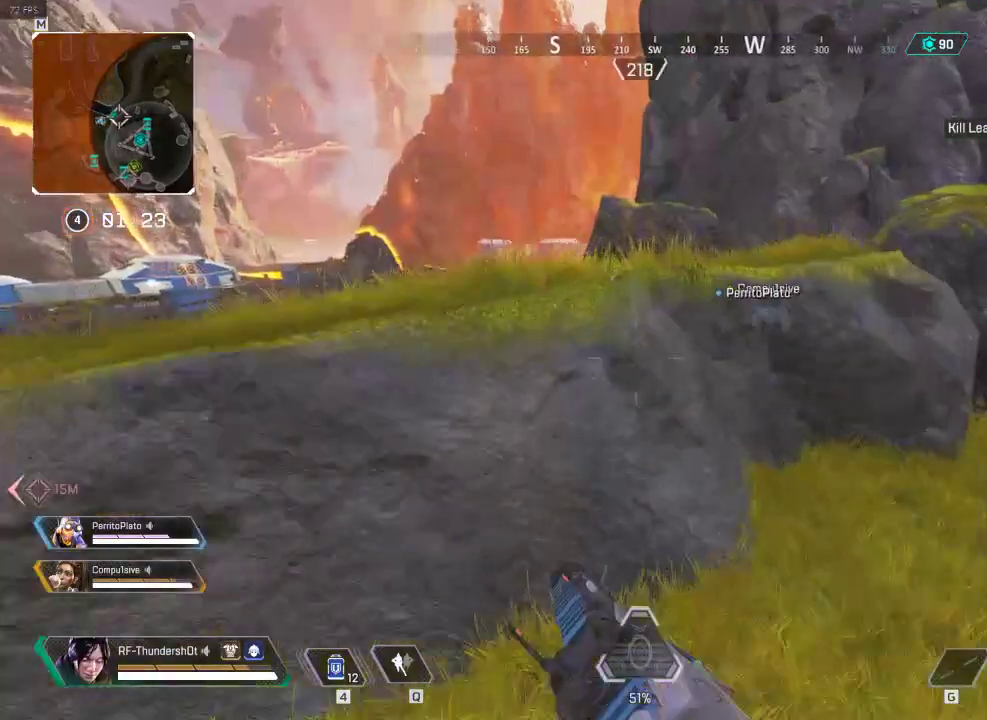
{"keys": ["w"], "events": [[50, "space", "down"], [250, "space", "up"], [300, "shift", "up"], [417, "2", "down"], [433, "2", "up"]]}
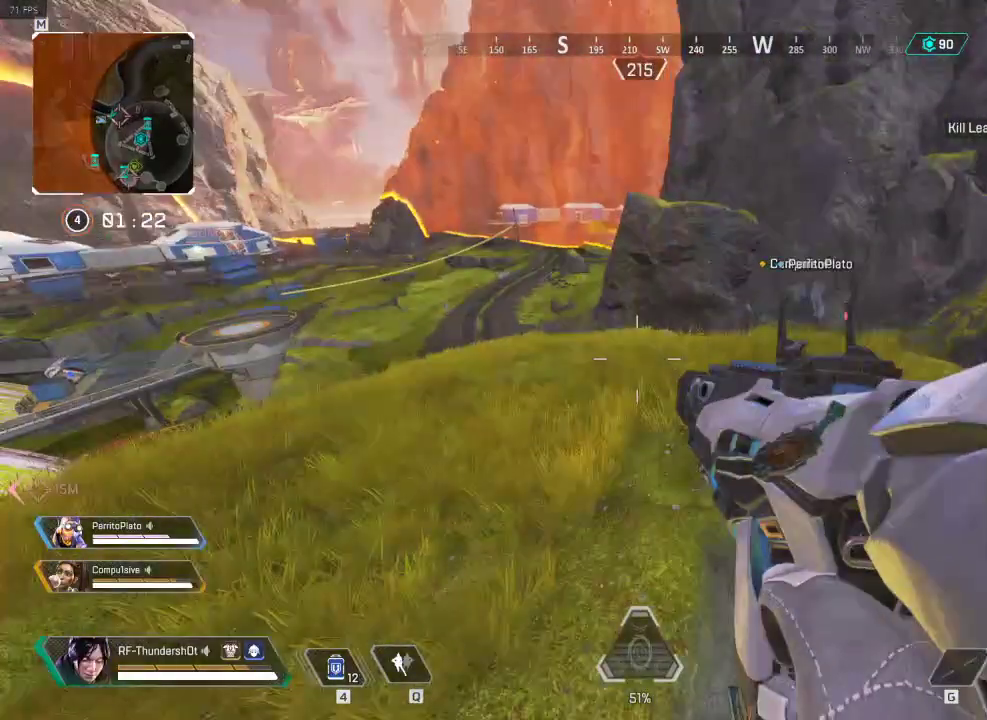
{"keys": ["r", "shift", "w"], "events": [[67, "shift", "down"], [501, "r", "down"]]}
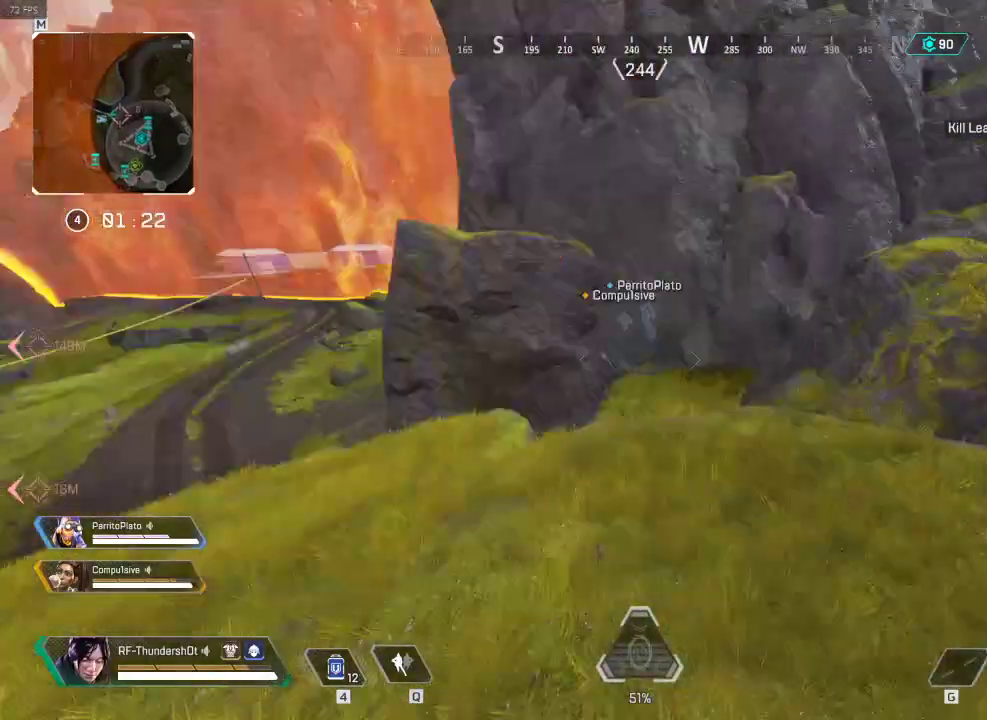
{"keys": ["shift", "space", "w"], "events": [[116, "r", "up"], [183, "r", "down"], [267, "r", "up"], [433, "space", "down"]]}
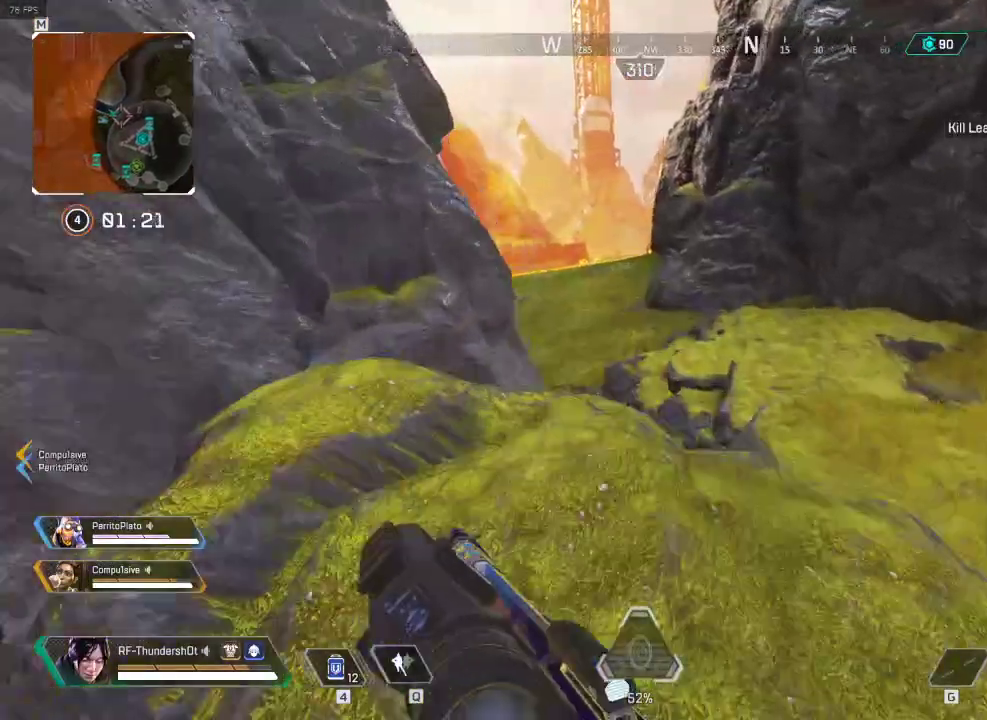
{"keys": [], "events": [[134, "space", "up"], [417, "shift", "up"], [467, "w", "up"]]}
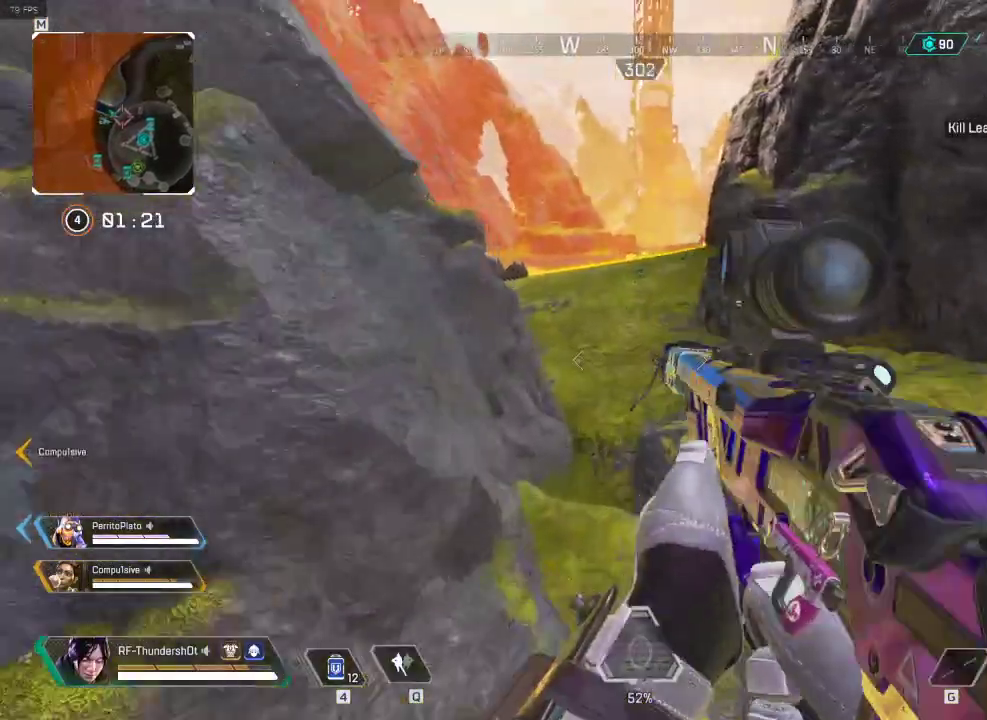
{"keys": ["a", "w"]}
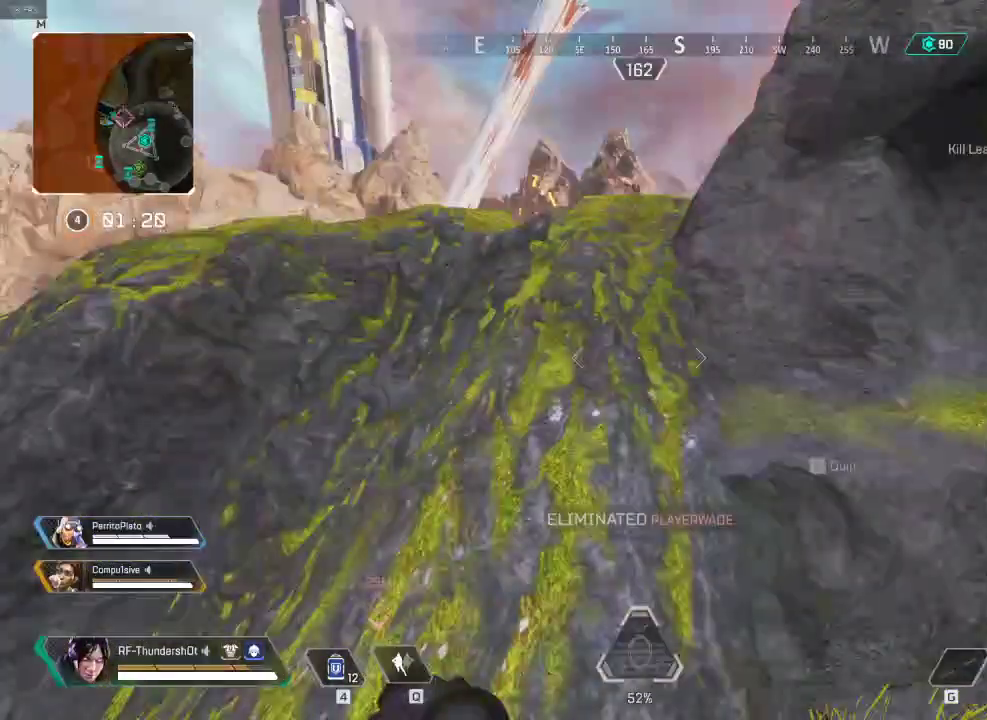
{"keys": ["shift", "w"], "events": [[67, "shift", "down"], [350, "r", "down"], [401, "a", "up"], [451, "r", "up"]]}
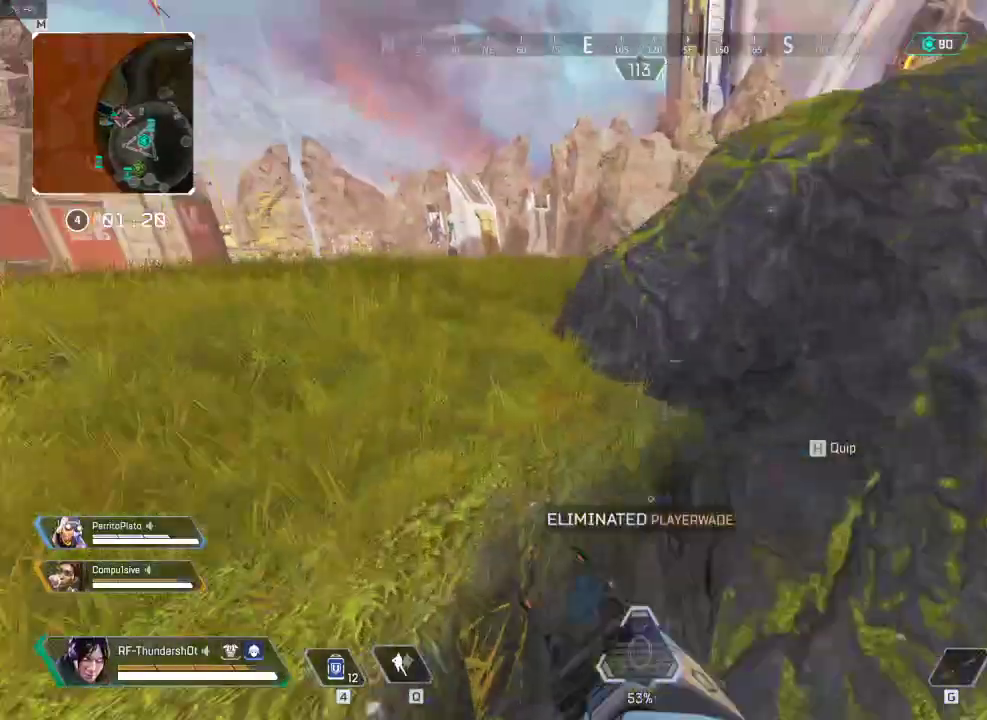
{"keys": ["r", "shift", "w"], "events": [[100, "space", "down"], [283, "space", "up"], [400, "r", "down"]]}
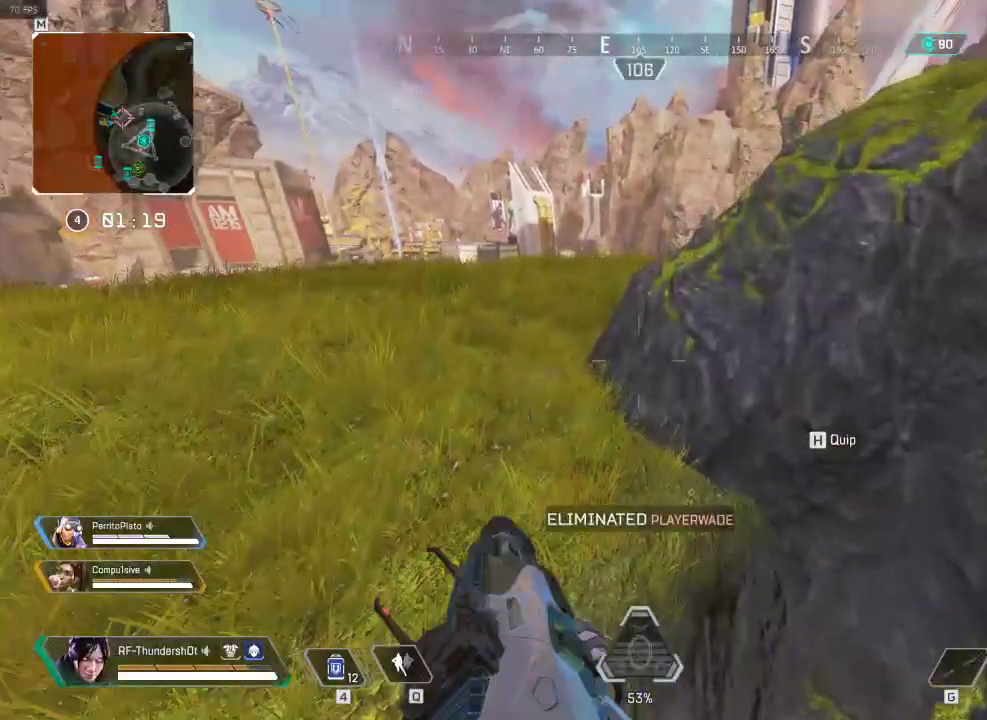
{"keys": ["shift", "w"], "events": [[17, "r", "up"], [167, "space", "down"], [367, "space", "up"]]}
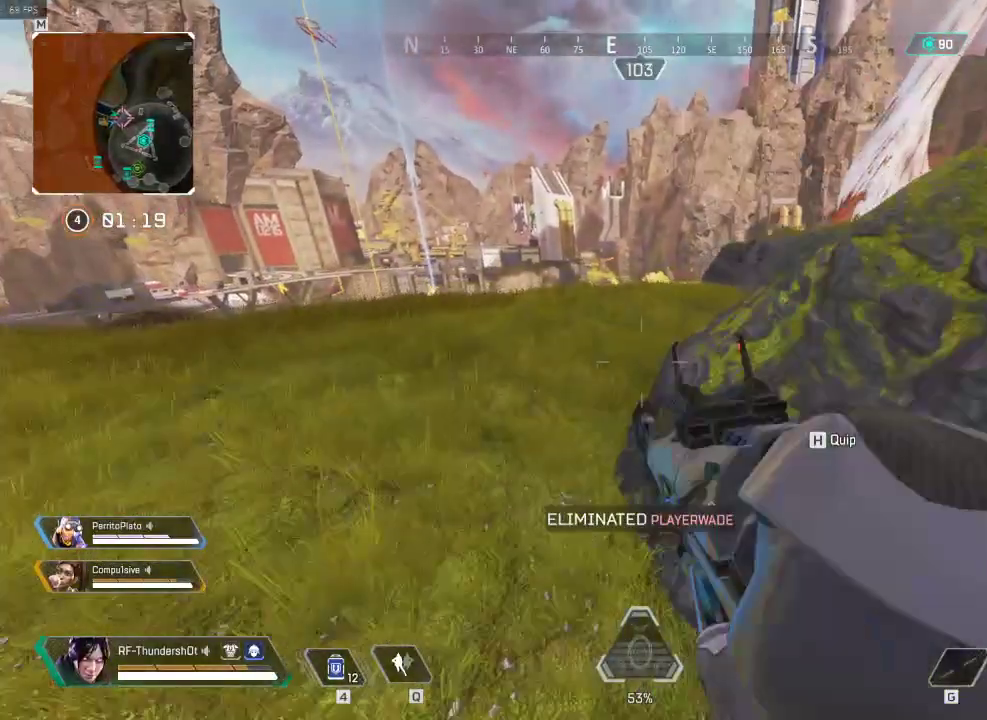
{"keys": [], "events": [[383, "shift", "up"], [400, "w", "up"]]}
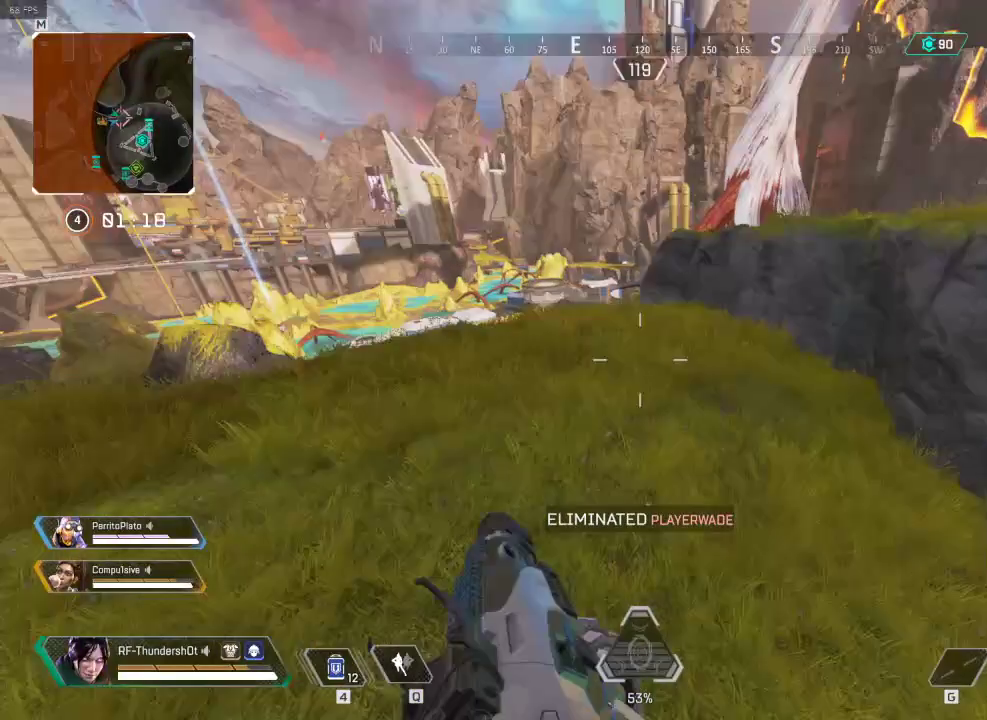
{"keys": ["w"], "events": [[167, "w", "down"]]}
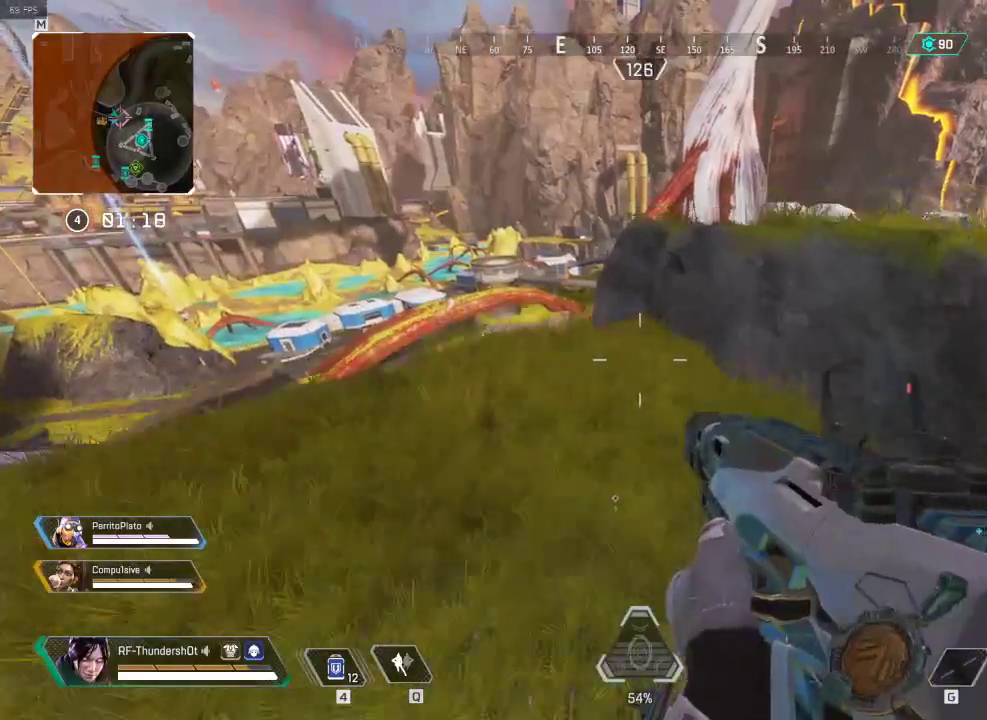
{"keys": ["w"], "events": [[216, "space", "down"], [417, "space", "up"]]}
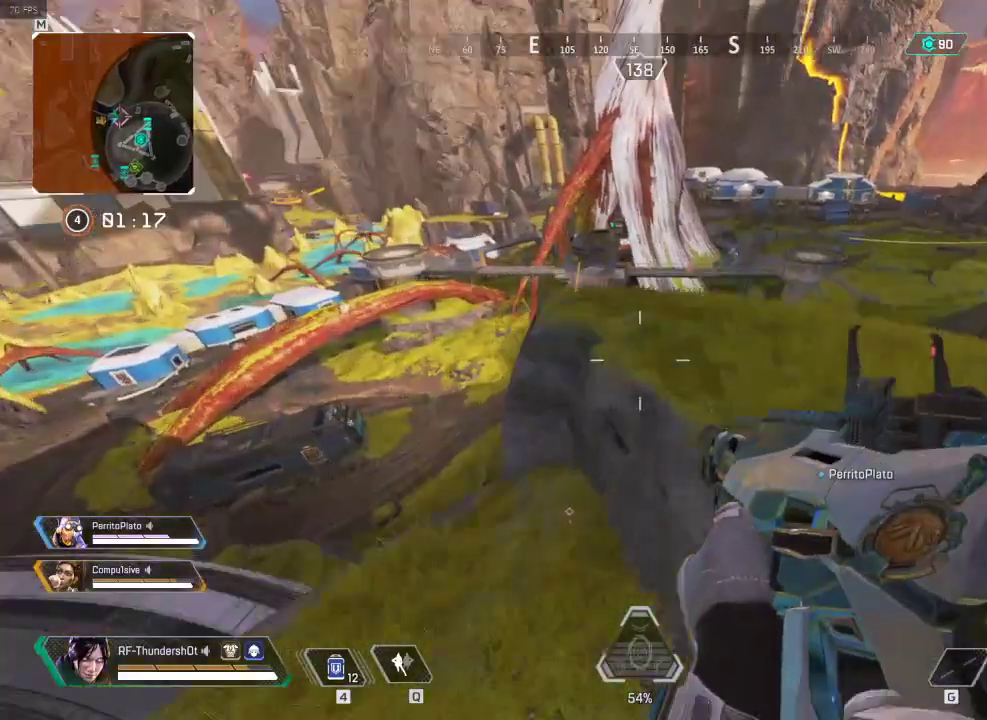
{"keys": ["w"], "events": [[117, "d", "down"], [300, "d", "up"]]}
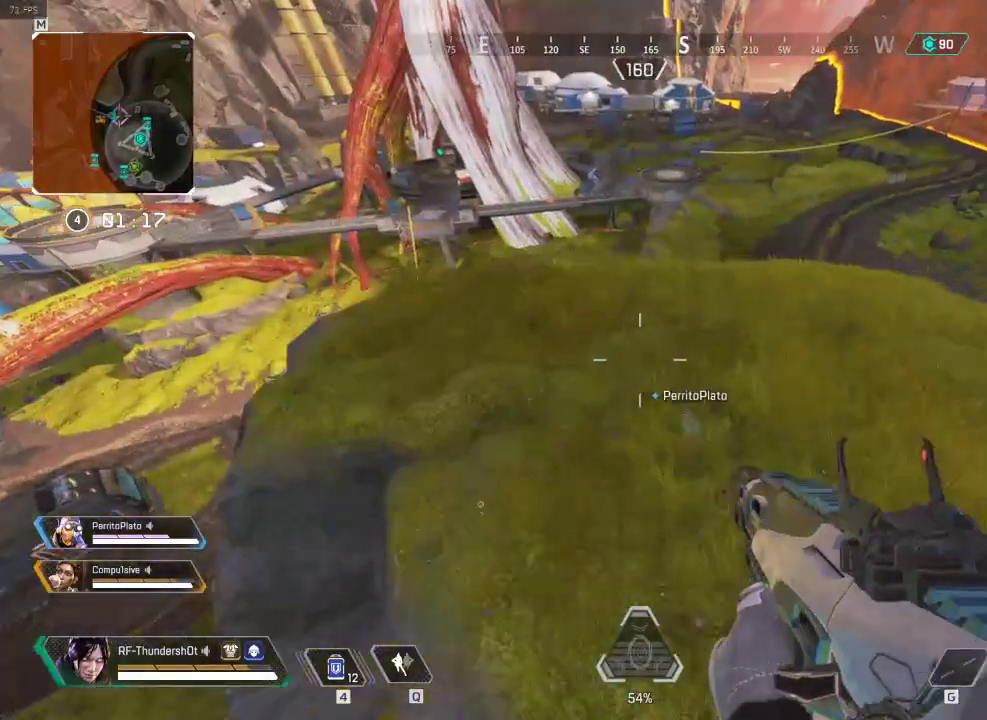
{"keys": ["shift", "w"], "events": [[200, "shift", "down"]]}
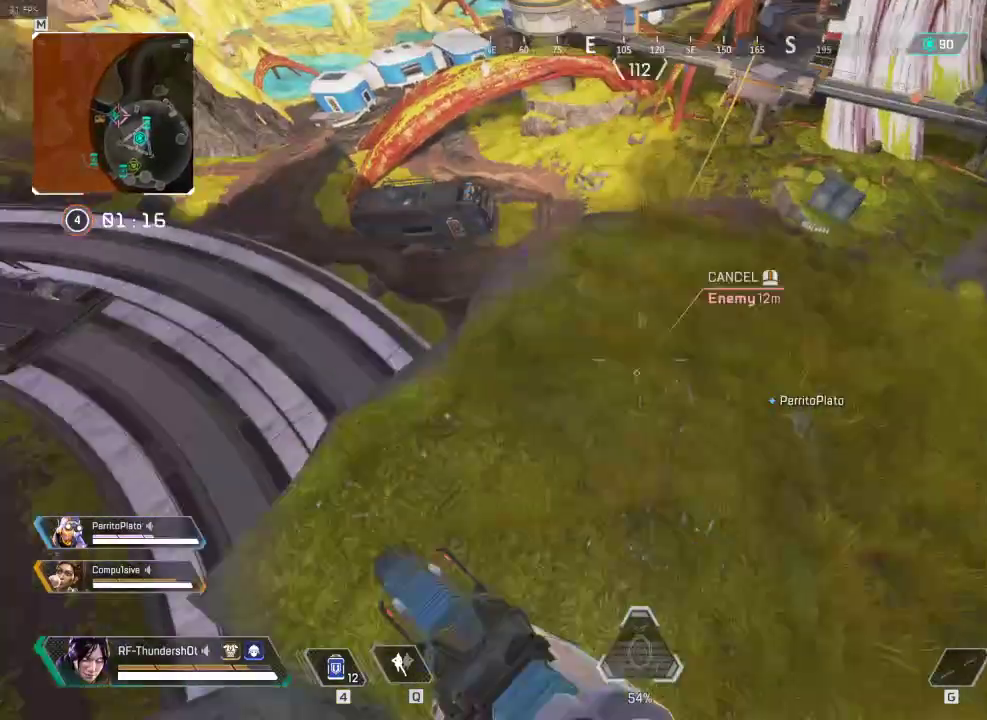
{"keys": ["shift", "w"], "events": []}
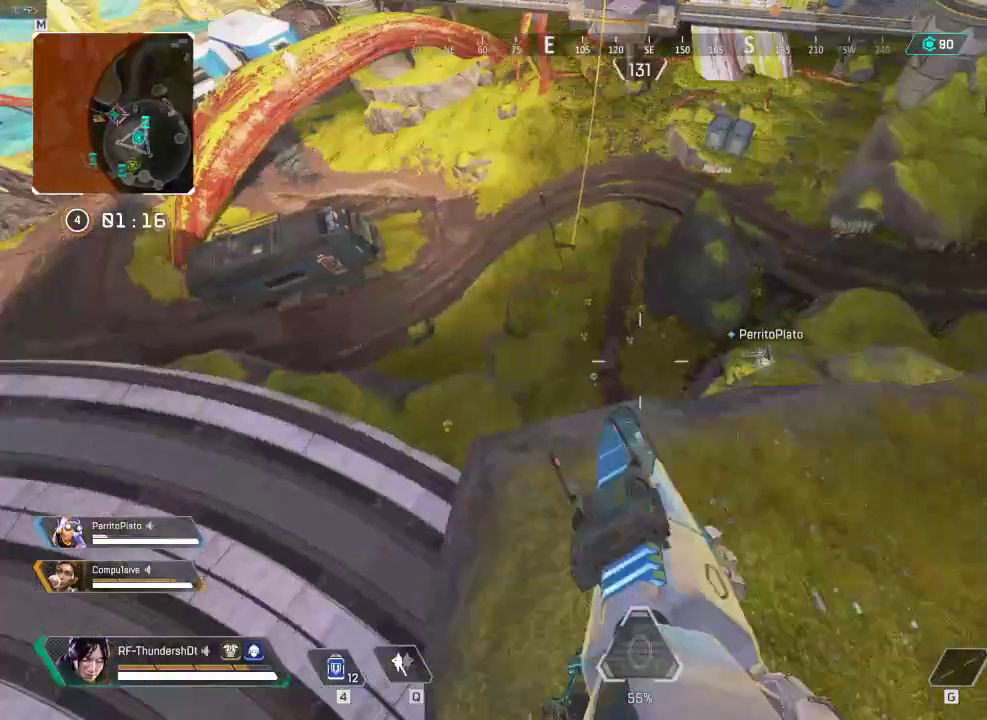
{"keys": ["d"], "events": [[33, "d", "down"], [33, "shift", "up"], [66, "w", "up"]]}
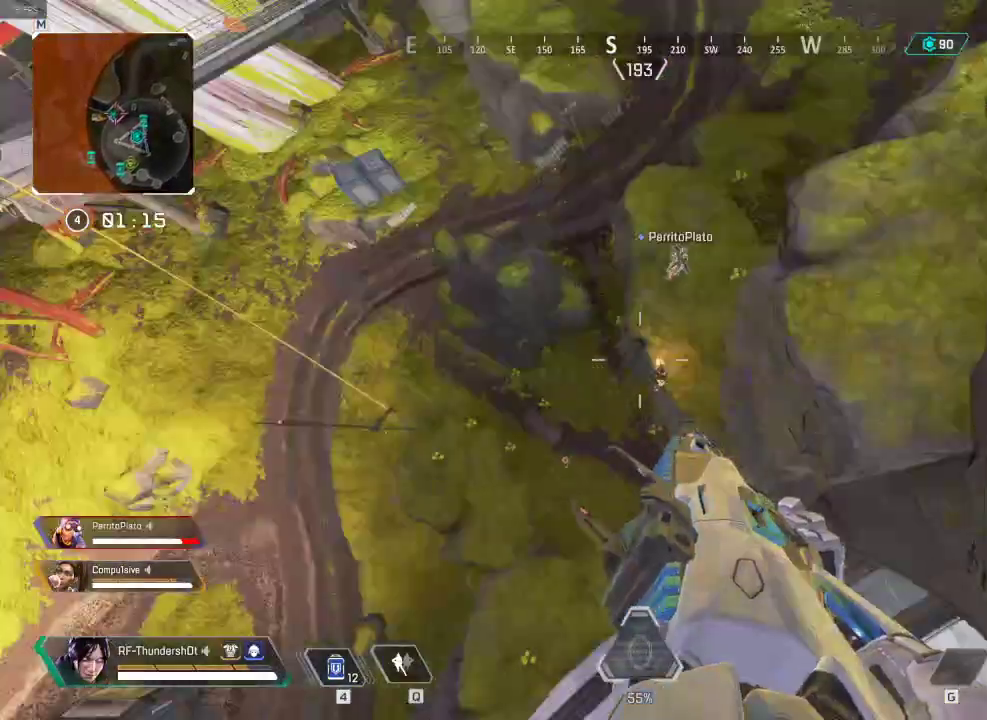
{"keys": ["d"], "events": [[350, "s", "down"], [367, "s", "up"]]}
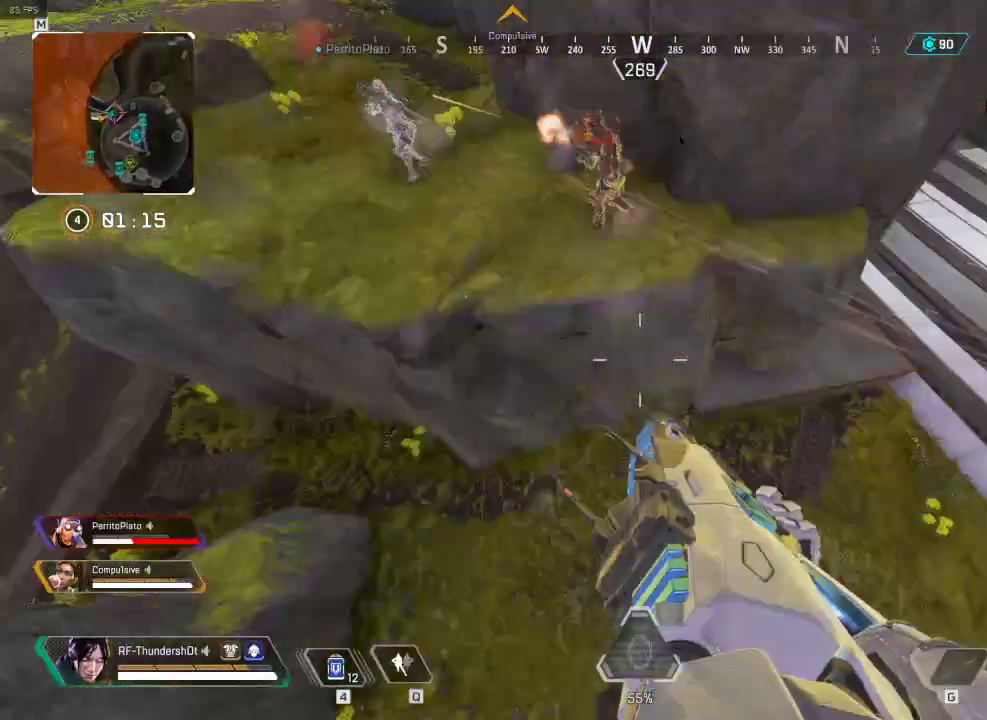
{"keys": ["s"], "events": [[100, "s", "down"], [283, "d", "up"]]}
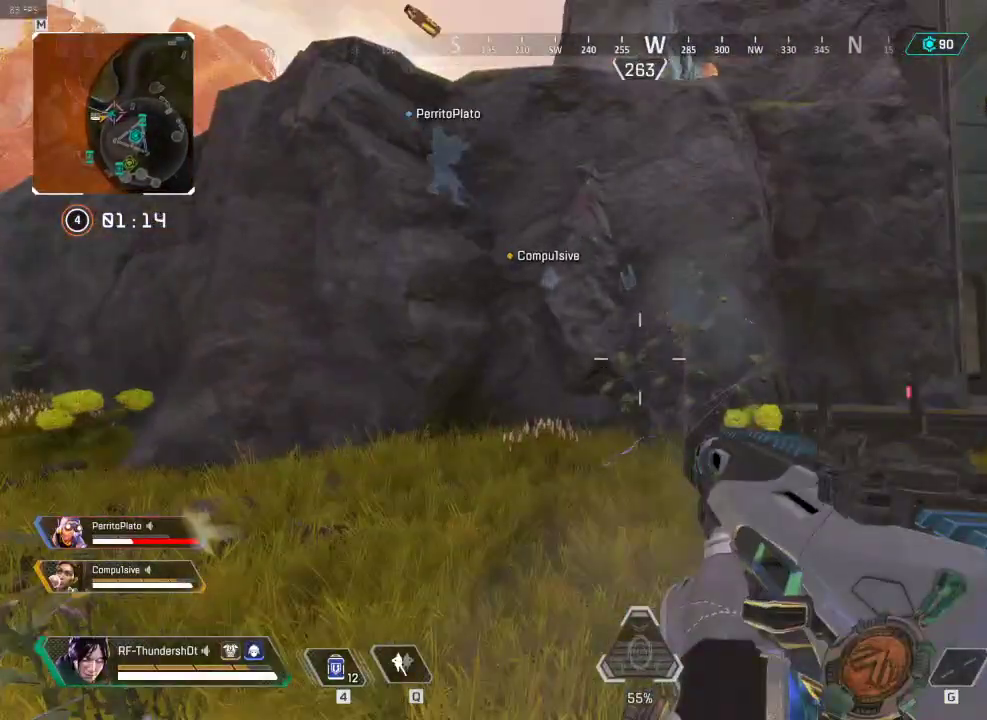
{"keys": ["s"], "events": []}
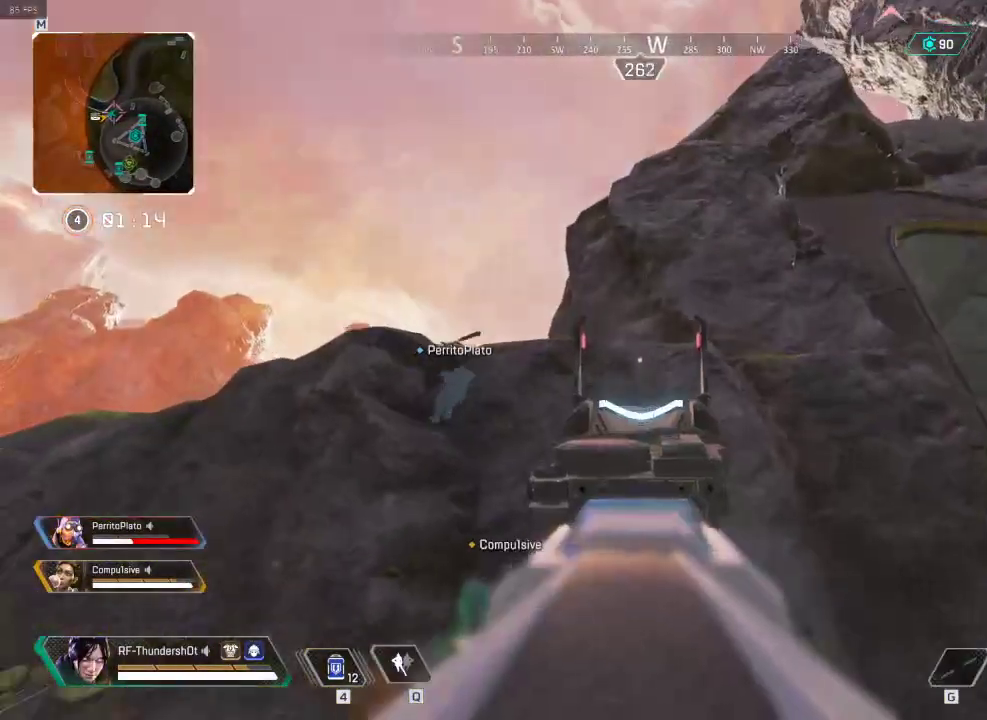
{"keys": ["s"], "events": []}
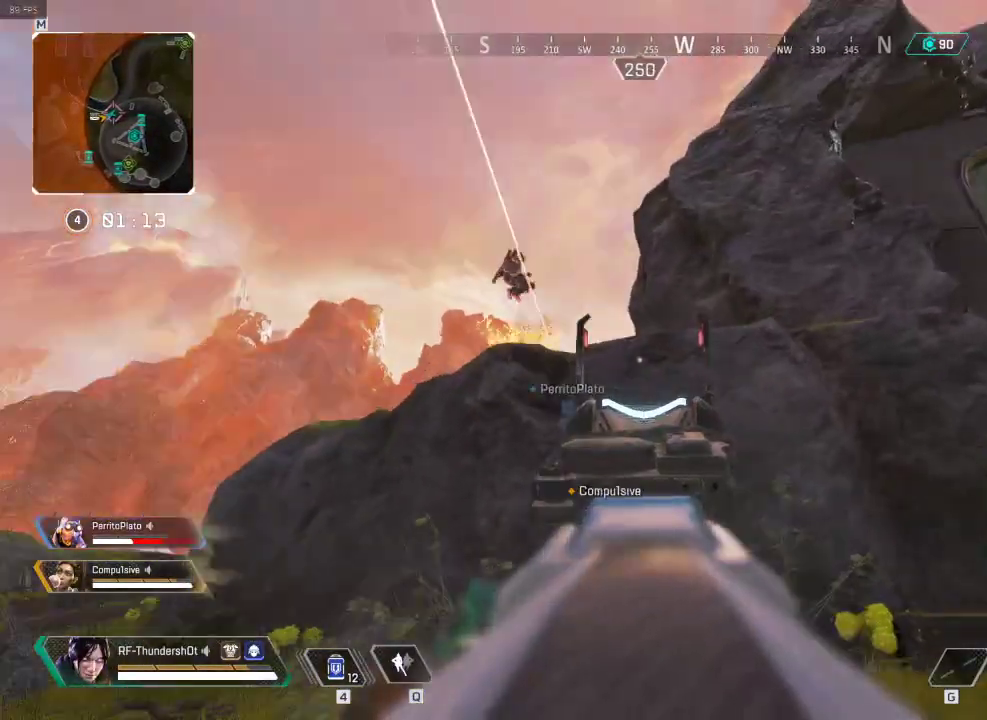
{"keys": ["a", "w"], "events": [[167, "a", "down"], [200, "s", "up"], [384, "a", "up"], [384, "w", "down"], [451, "a", "down"]]}